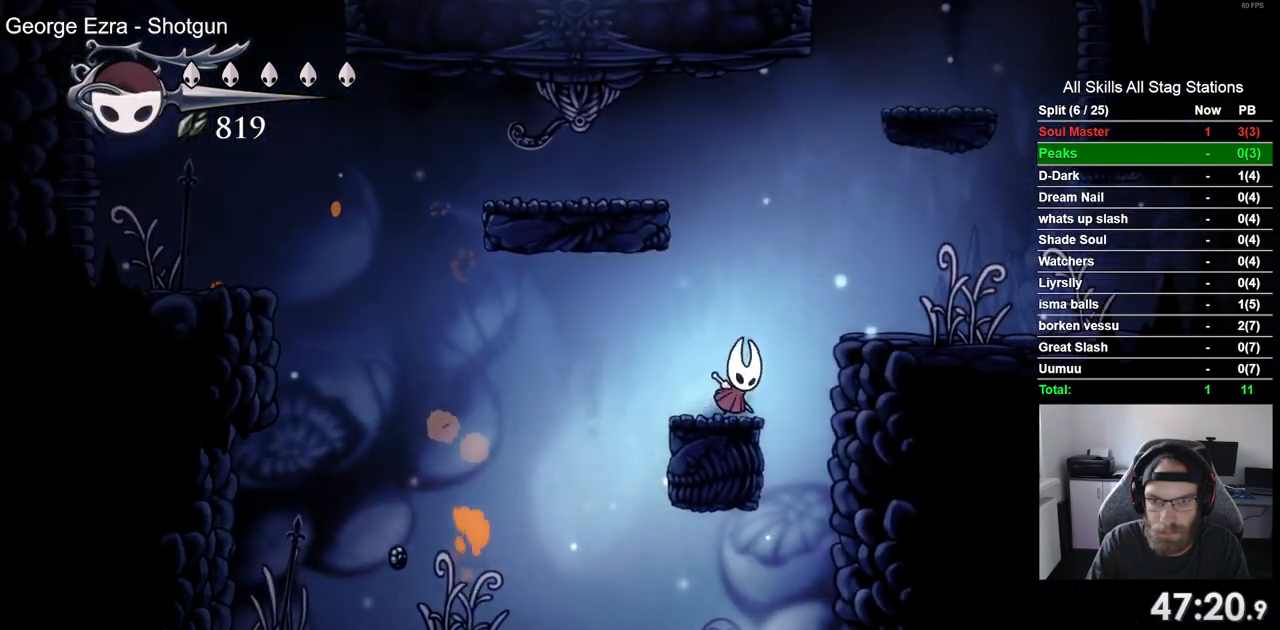
Gameplay with a controller (PlayStation layout); each line is a JSON object with the inputs held at the frame after it (dt_ms = milliseconds from this image to that frame). "events" lists button and stick changes between this image and that frame as [ms after this image, input, new state], when the widget could be followed in between.
{"dt_ms": 500, "buttons": ["DPAD_RIGHT"], "left_stick": "center", "right_stick": "center", "events": [[417, "CROSS", "up"]]}
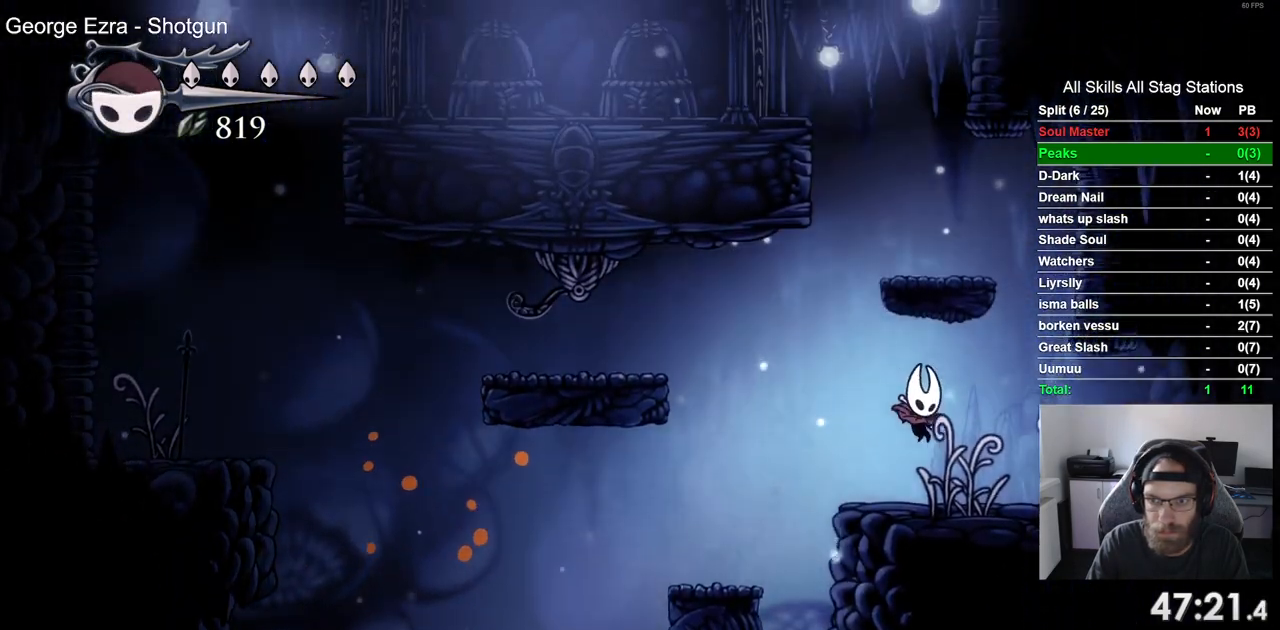
{"dt_ms": 500, "buttons": ["DPAD_RIGHT"], "left_stick": "center", "right_stick": "center", "events": [[117, "R2", "down"], [350, "R2", "up"]]}
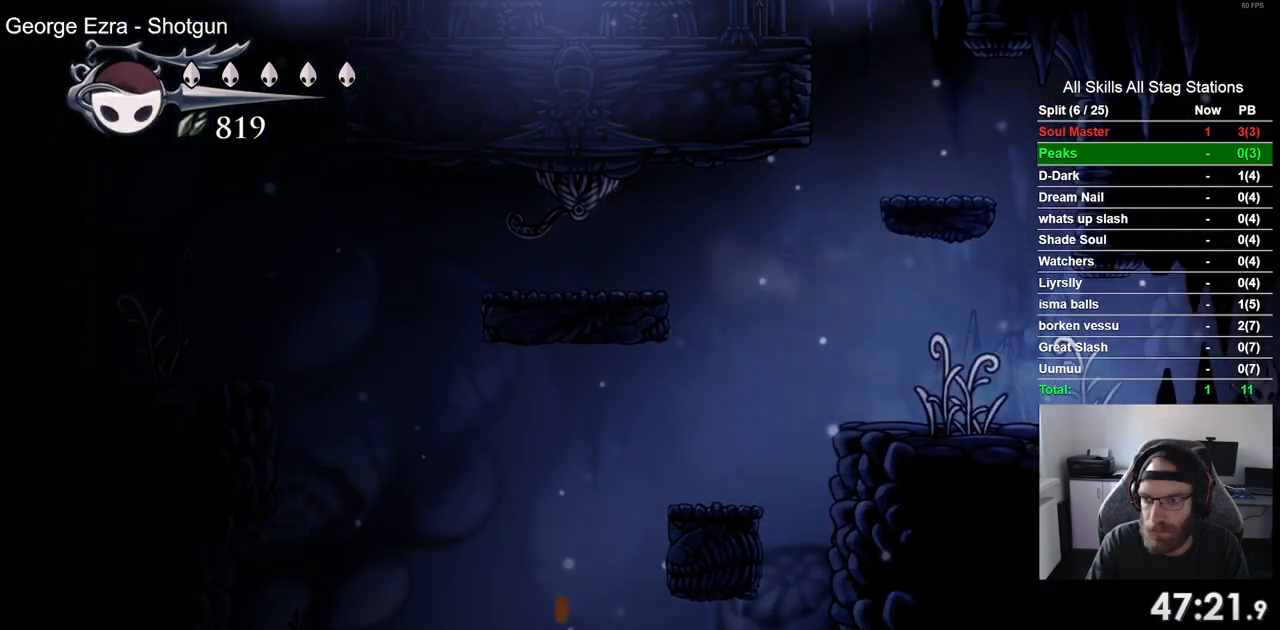
{"dt_ms": 500, "buttons": ["DPAD_RIGHT"], "left_stick": "center", "right_stick": "center", "events": [[150, "R2", "down"], [383, "R2", "up"]]}
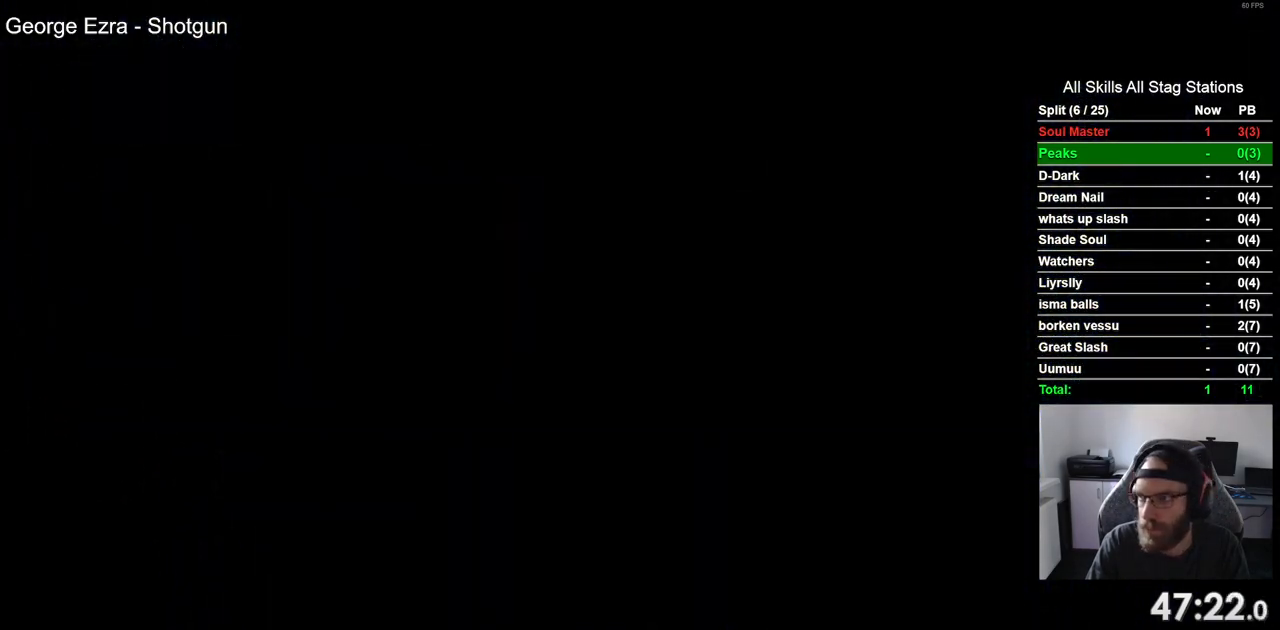
{"dt_ms": 500, "buttons": ["DPAD_RIGHT"], "left_stick": "center", "right_stick": "center", "events": []}
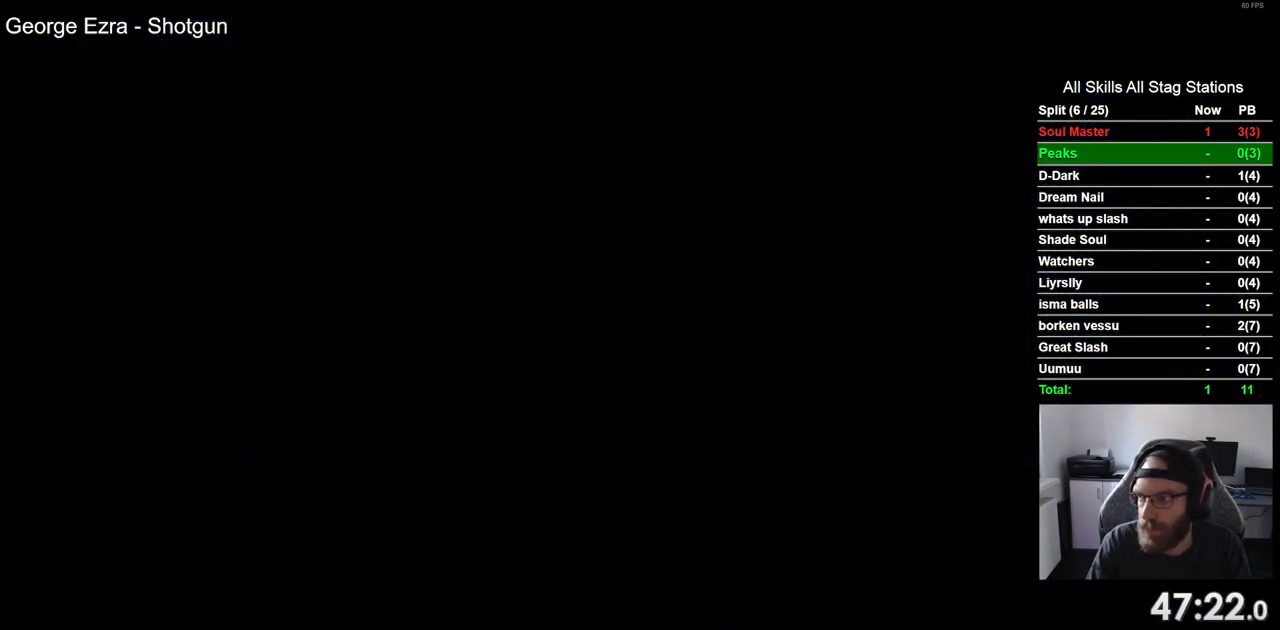
{"dt_ms": 500, "buttons": ["DPAD_RIGHT"], "left_stick": "center", "right_stick": "center", "events": []}
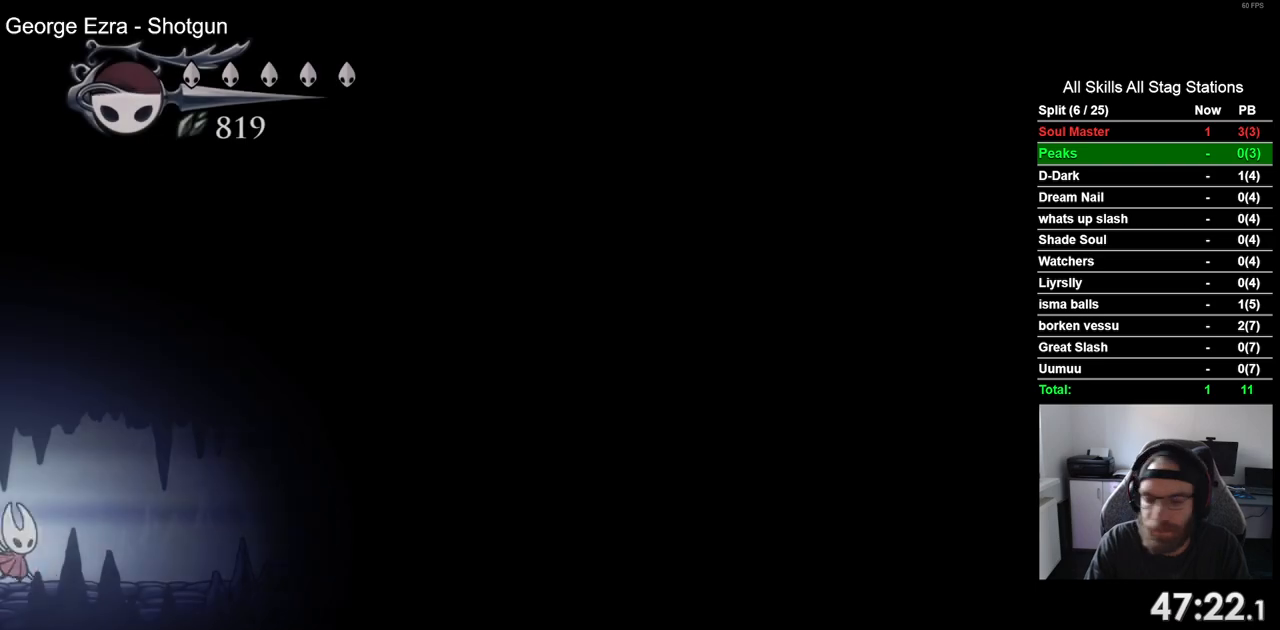
{"dt_ms": 500, "buttons": ["R2", "DPAD_RIGHT"], "left_stick": "center", "right_stick": "center", "events": [[300, "R2", "down"]]}
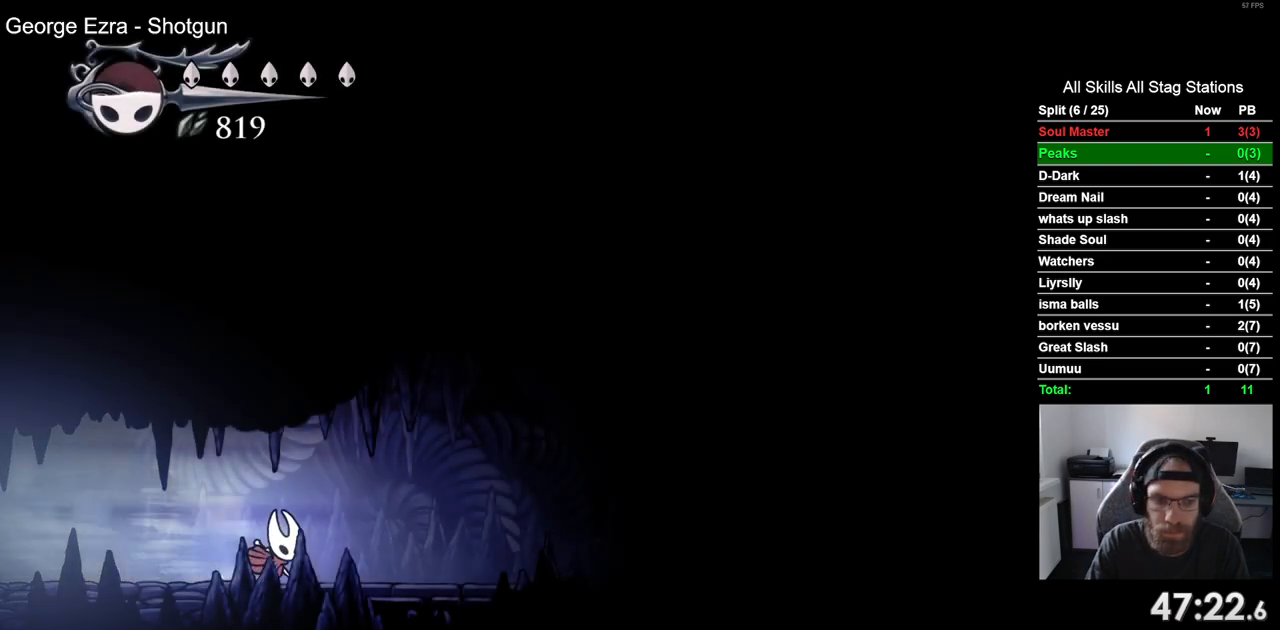
{"dt_ms": 500, "buttons": ["DPAD_RIGHT"], "left_stick": "center", "right_stick": "center", "events": [[17, "R2", "up"]]}
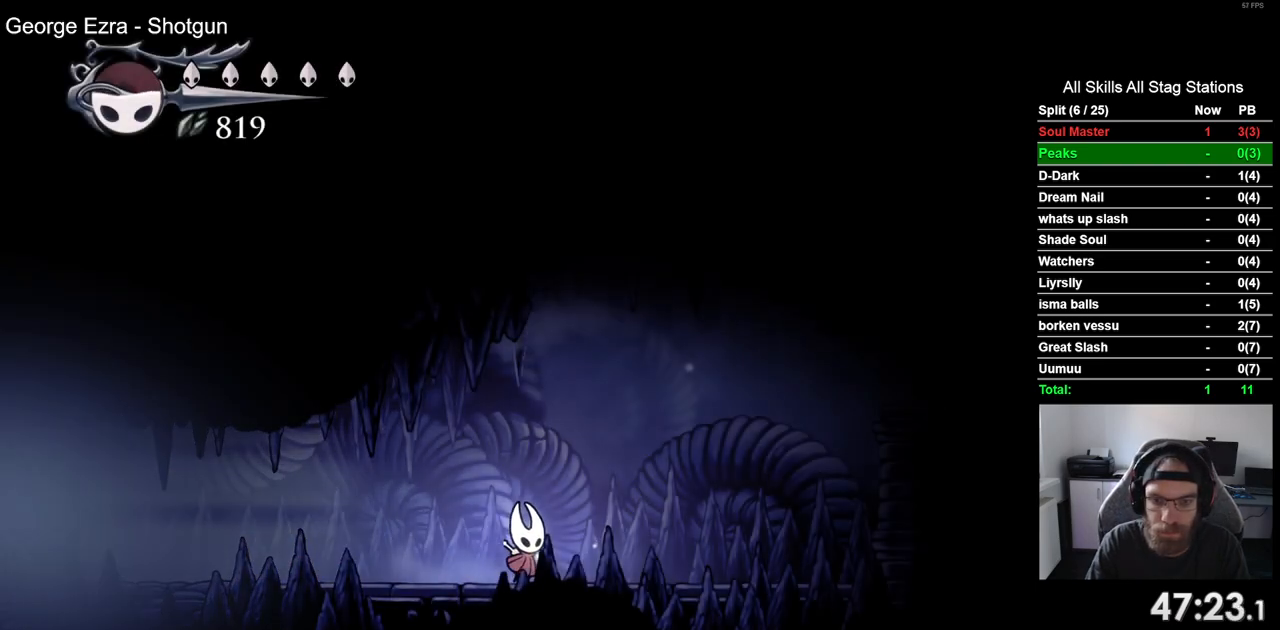
{"dt_ms": 500, "buttons": ["DPAD_RIGHT"], "left_stick": "center", "right_stick": "center", "events": []}
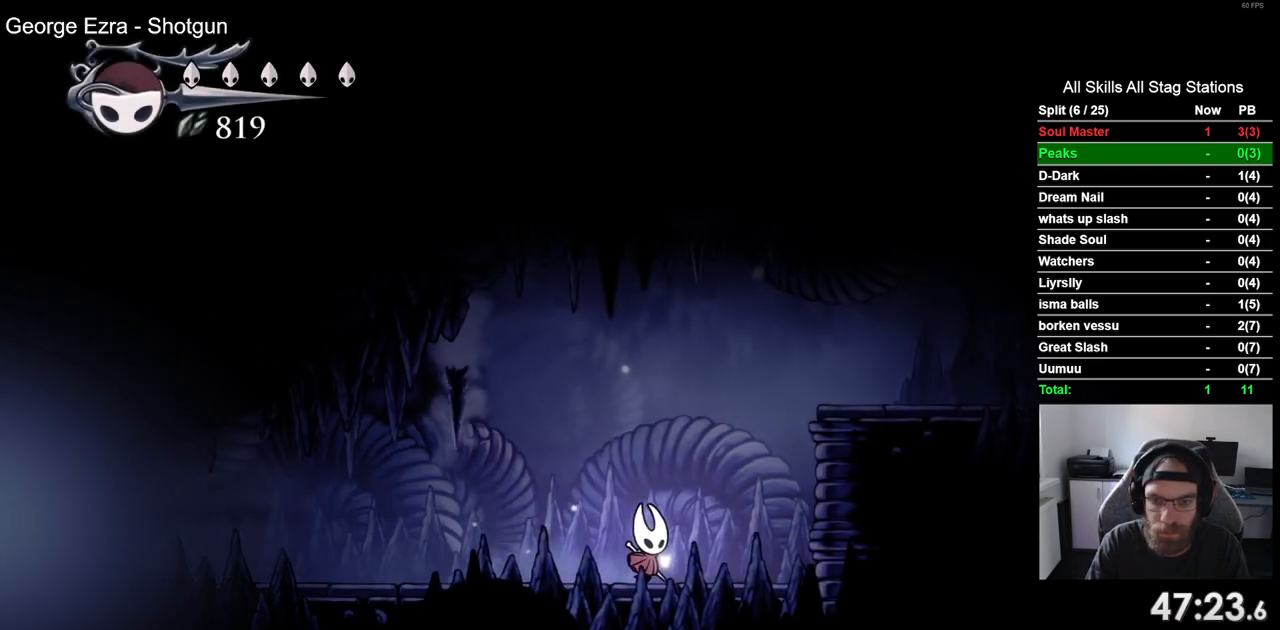
{"dt_ms": 1000, "buttons": ["DPAD_RIGHT"], "left_stick": "center", "right_stick": "center"}
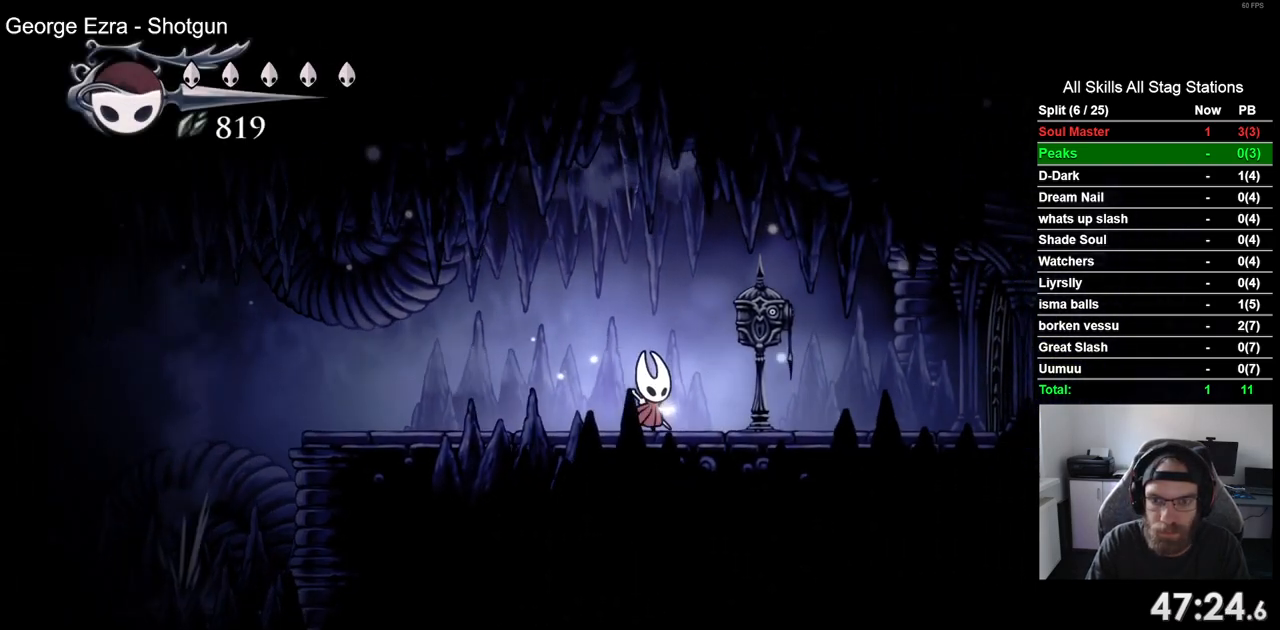
{"dt_ms": 500, "buttons": [], "left_stick": "center", "right_stick": "center", "events": [[267, "DPAD_RIGHT", "up"], [367, "DPAD_UP", "down"], [483, "DPAD_UP", "up"]]}
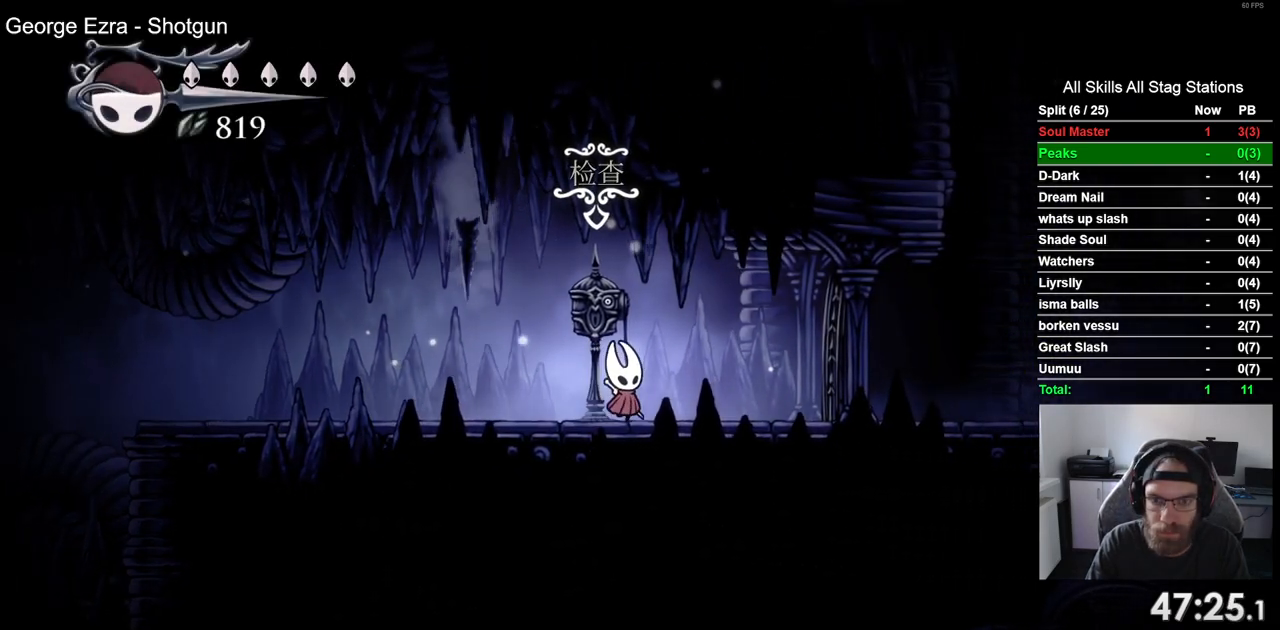
{"dt_ms": 500, "buttons": [], "left_stick": "center", "right_stick": "center", "events": []}
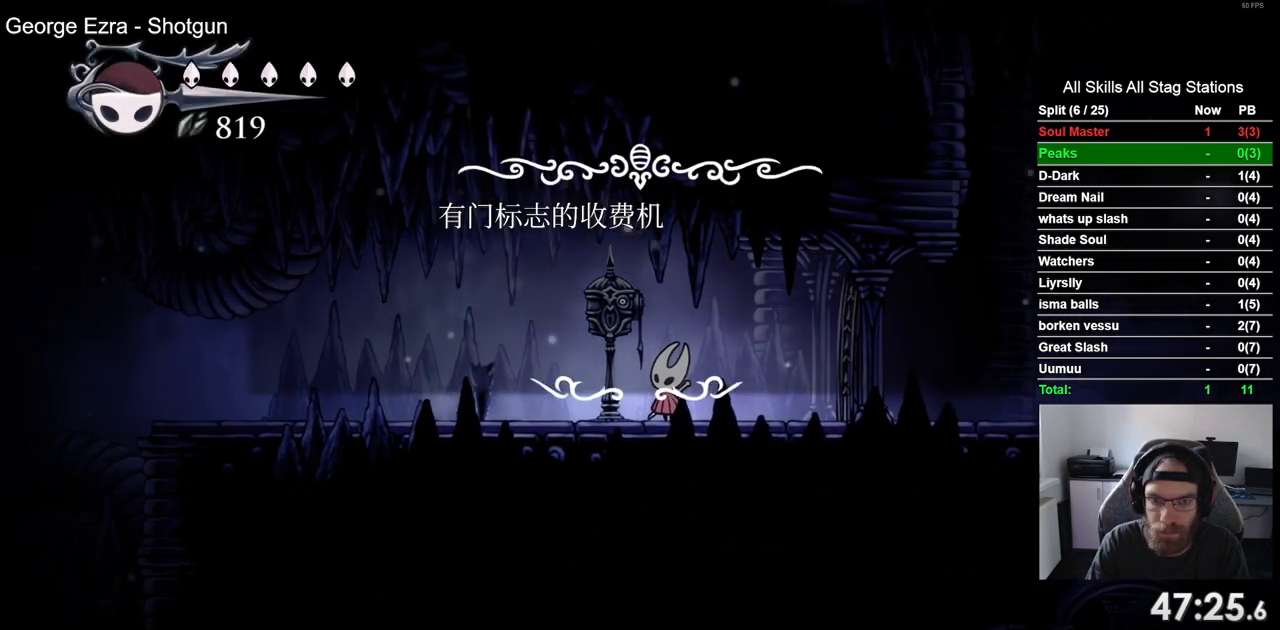
{"dt_ms": 500, "buttons": [], "left_stick": "center", "right_stick": "center", "events": [[267, "DPAD_LEFT", "down"], [383, "DPAD_LEFT", "up"]]}
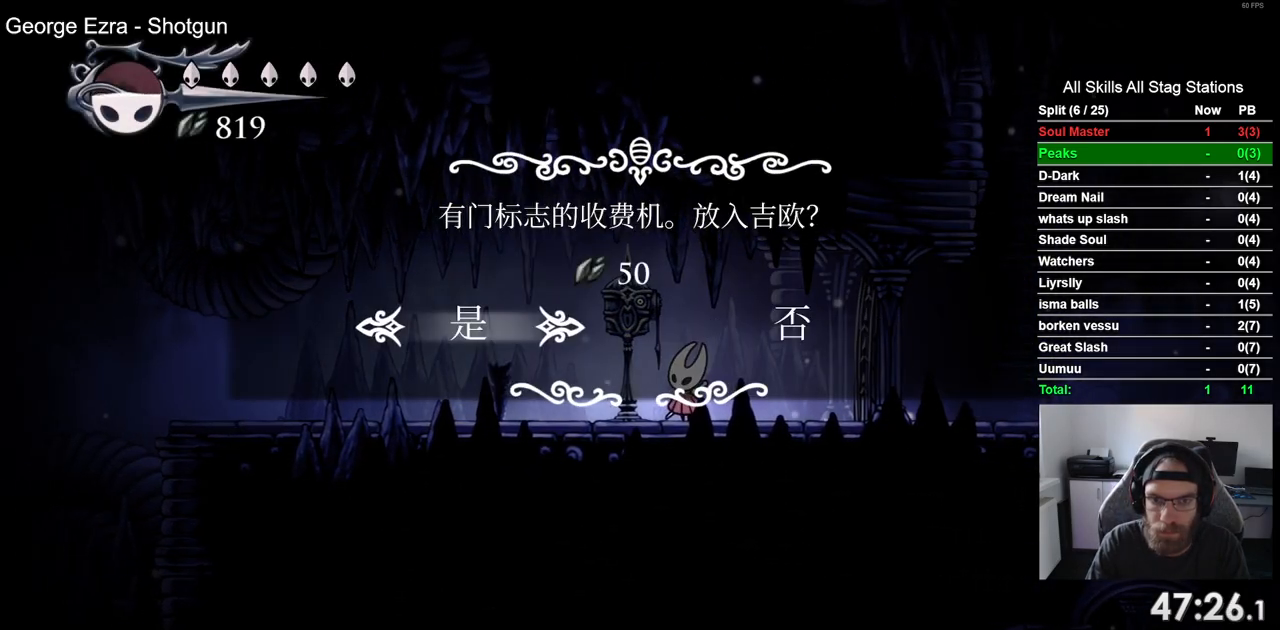
{"dt_ms": 500, "buttons": ["DPAD_RIGHT"], "left_stick": "center", "right_stick": "center", "events": [[50, "CROSS", "down"], [167, "CROSS", "up"], [433, "DPAD_RIGHT", "down"]]}
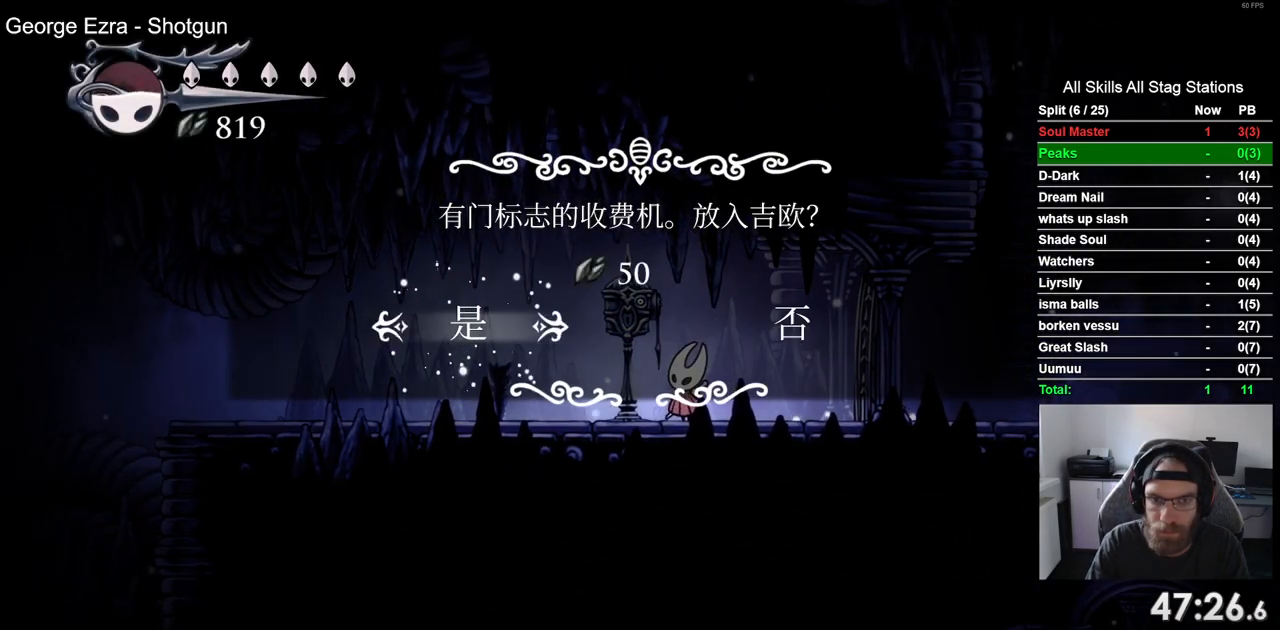
{"dt_ms": 500, "buttons": ["DPAD_RIGHT"], "left_stick": "center", "right_stick": "center", "events": []}
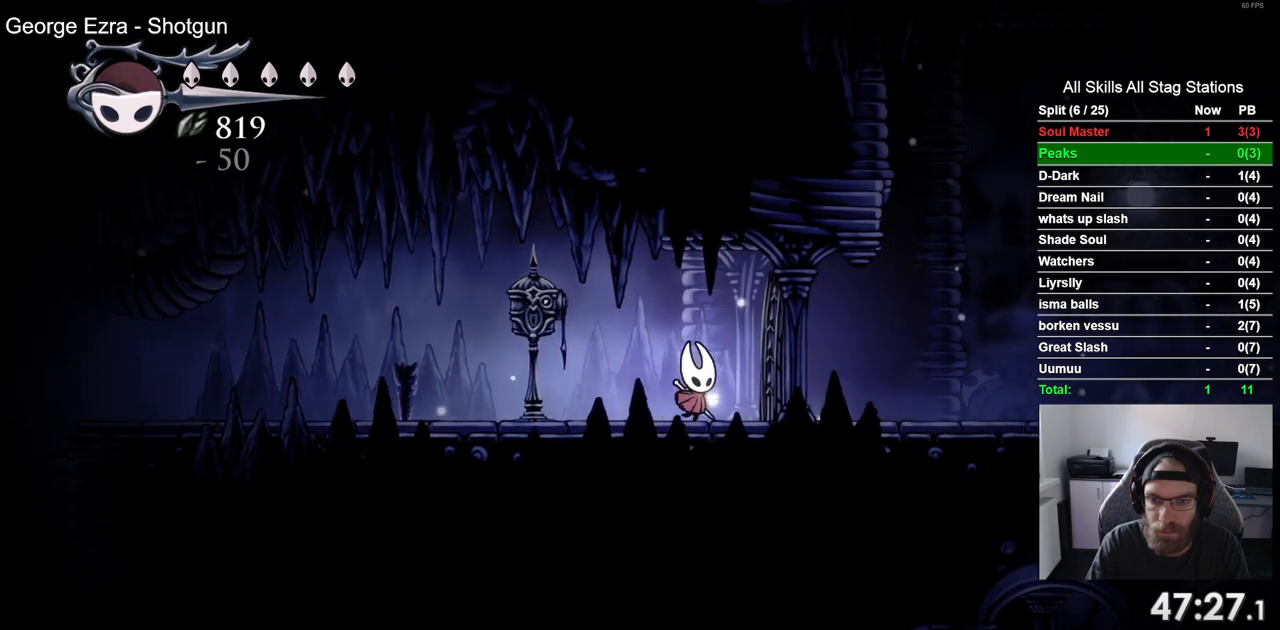
{"dt_ms": 500, "buttons": ["DPAD_RIGHT"], "left_stick": "center", "right_stick": "center", "events": []}
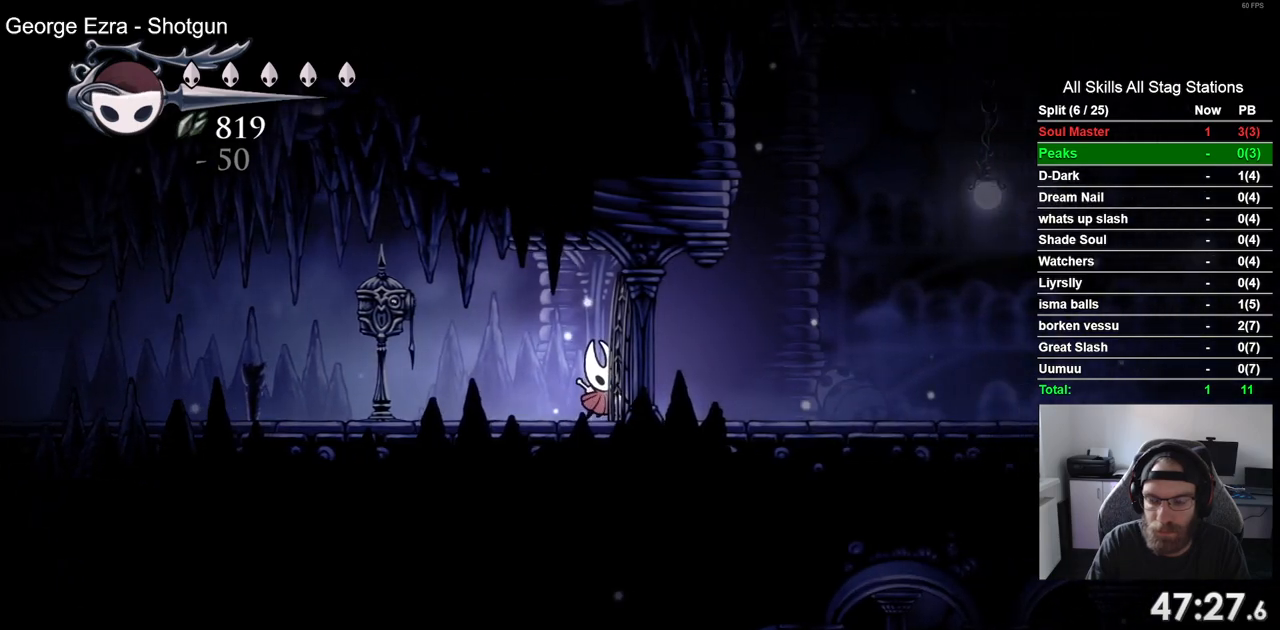
{"dt_ms": 500, "buttons": ["DPAD_RIGHT"], "left_stick": "center", "right_stick": "center", "events": []}
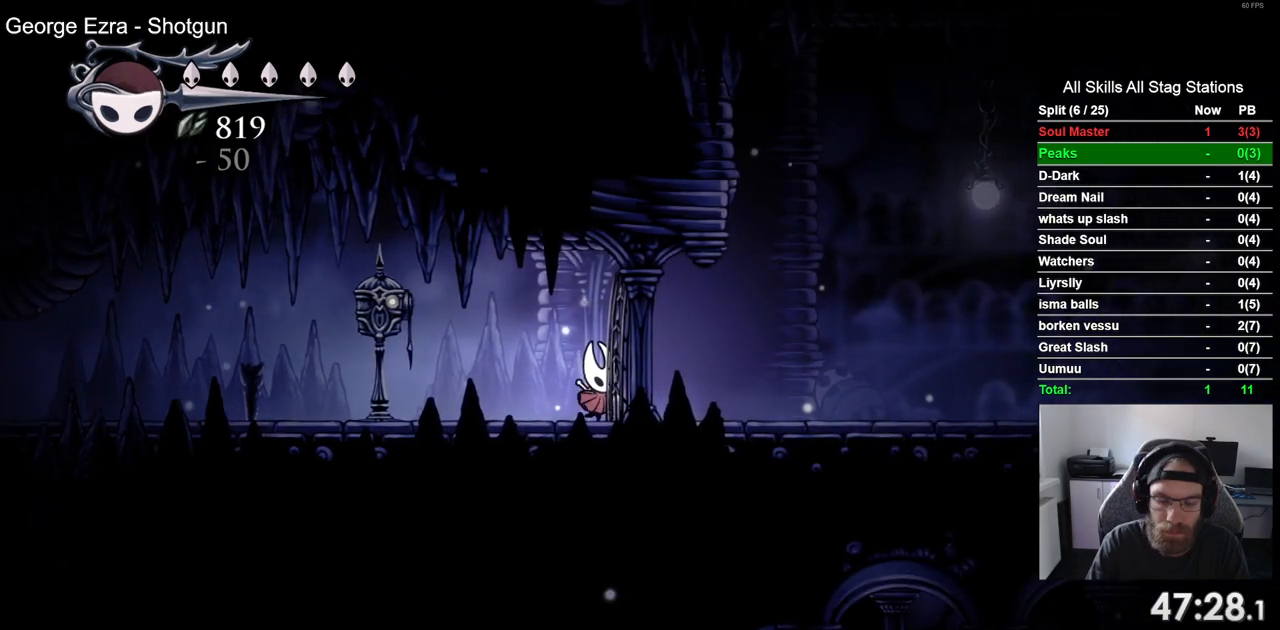
{"dt_ms": 500, "buttons": ["DPAD_RIGHT"], "left_stick": "center", "right_stick": "center", "events": []}
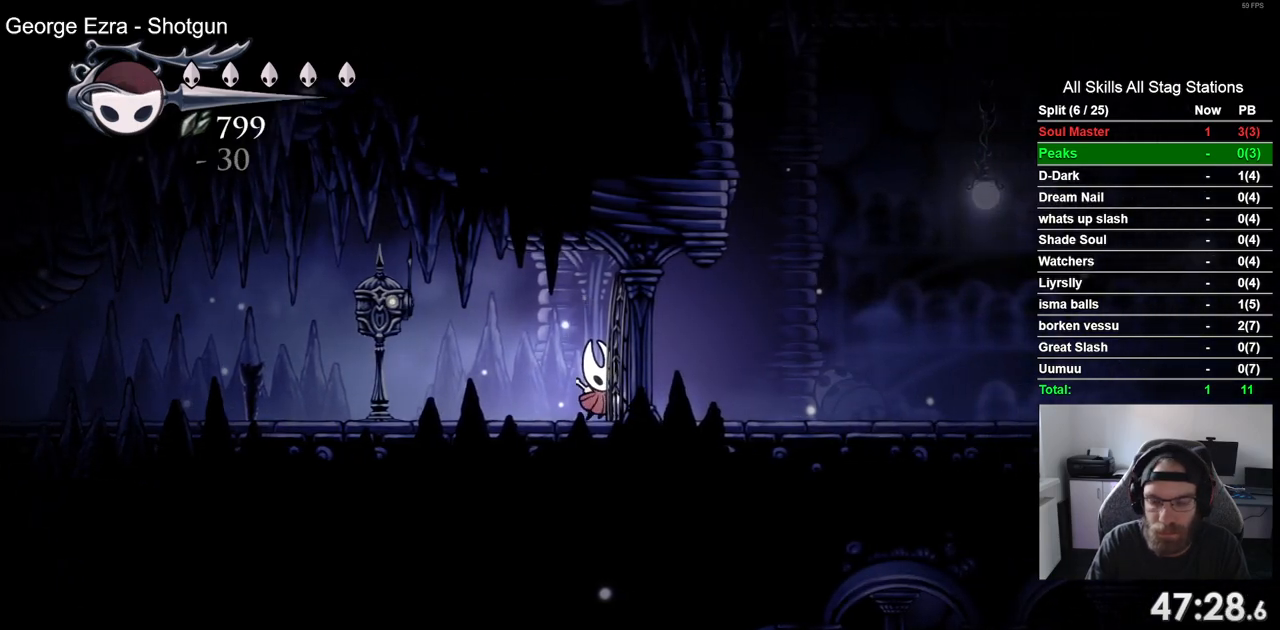
{"dt_ms": 500, "buttons": ["DPAD_RIGHT"], "left_stick": "center", "right_stick": "center", "events": []}
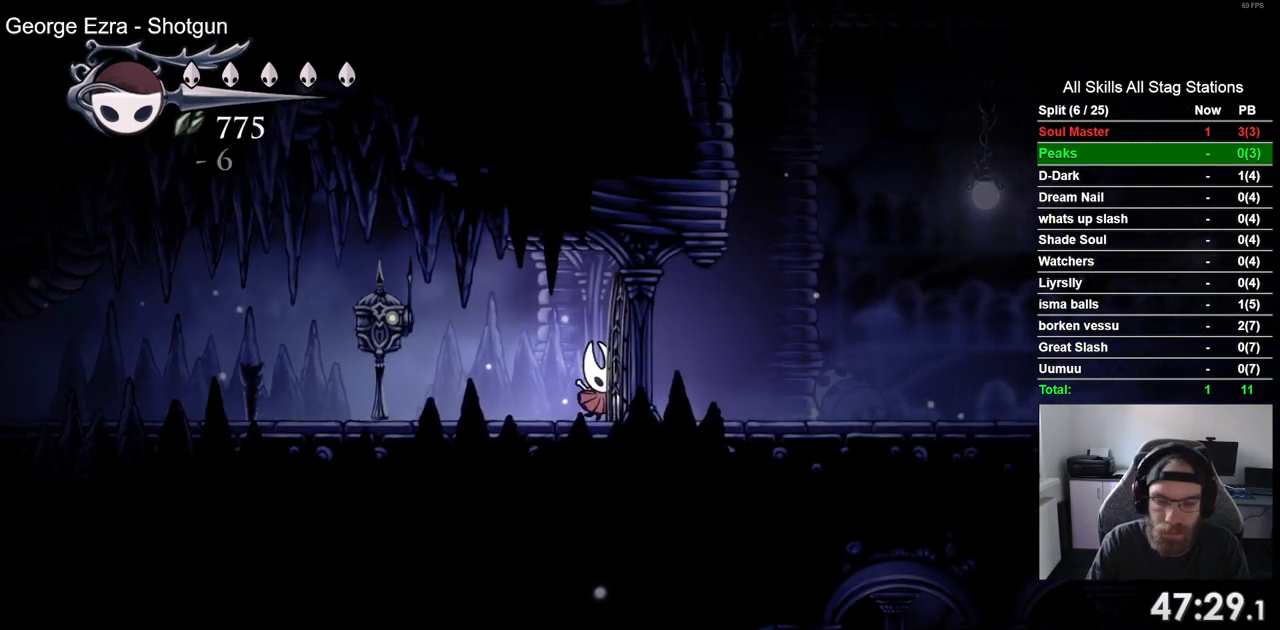
{"dt_ms": 500, "buttons": ["DPAD_RIGHT"], "left_stick": "center", "right_stick": "center", "events": []}
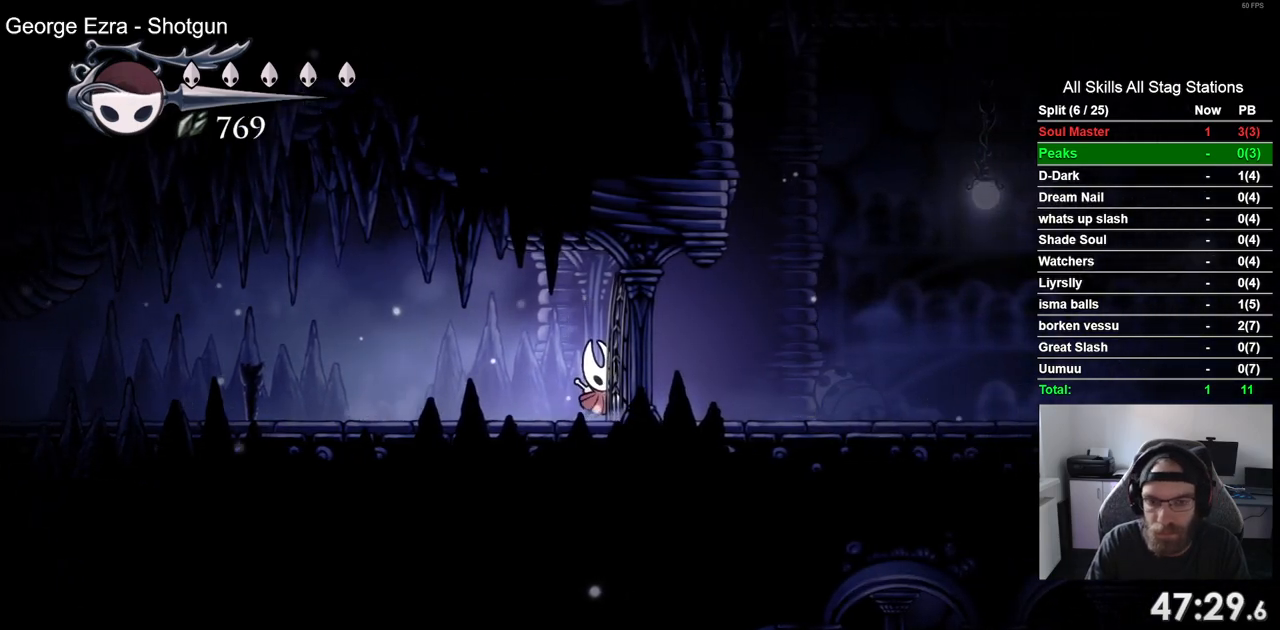
{"dt_ms": 500, "buttons": ["DPAD_RIGHT"], "left_stick": "center", "right_stick": "center", "events": []}
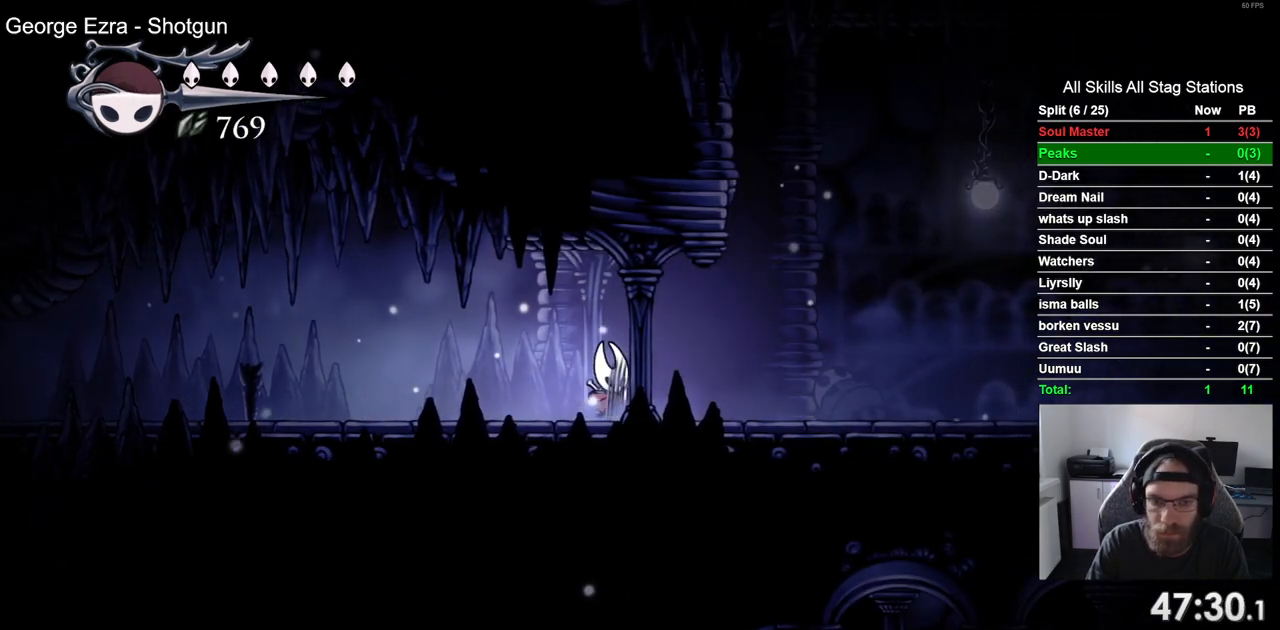
{"dt_ms": 500, "buttons": ["DPAD_RIGHT"], "left_stick": "center", "right_stick": "center", "events": [[233, "R2", "down"], [483, "R2", "up"]]}
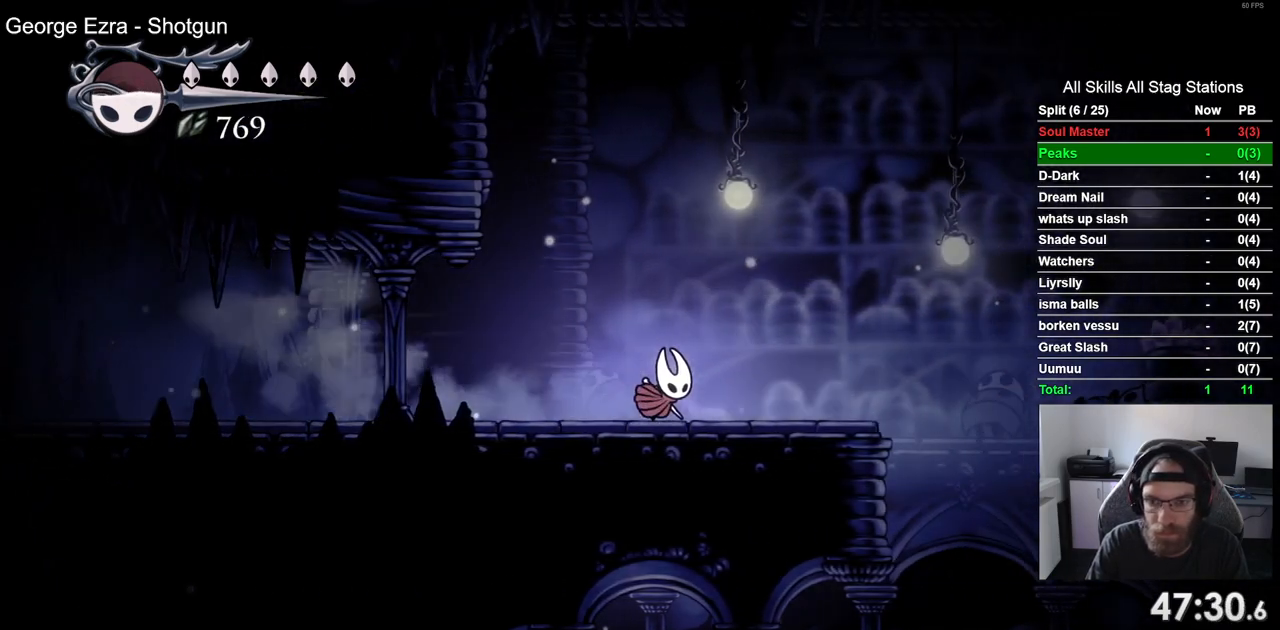
{"dt_ms": 500, "buttons": ["CROSS", "DPAD_RIGHT"], "left_stick": "center", "right_stick": "center", "events": [[383, "CROSS", "down"]]}
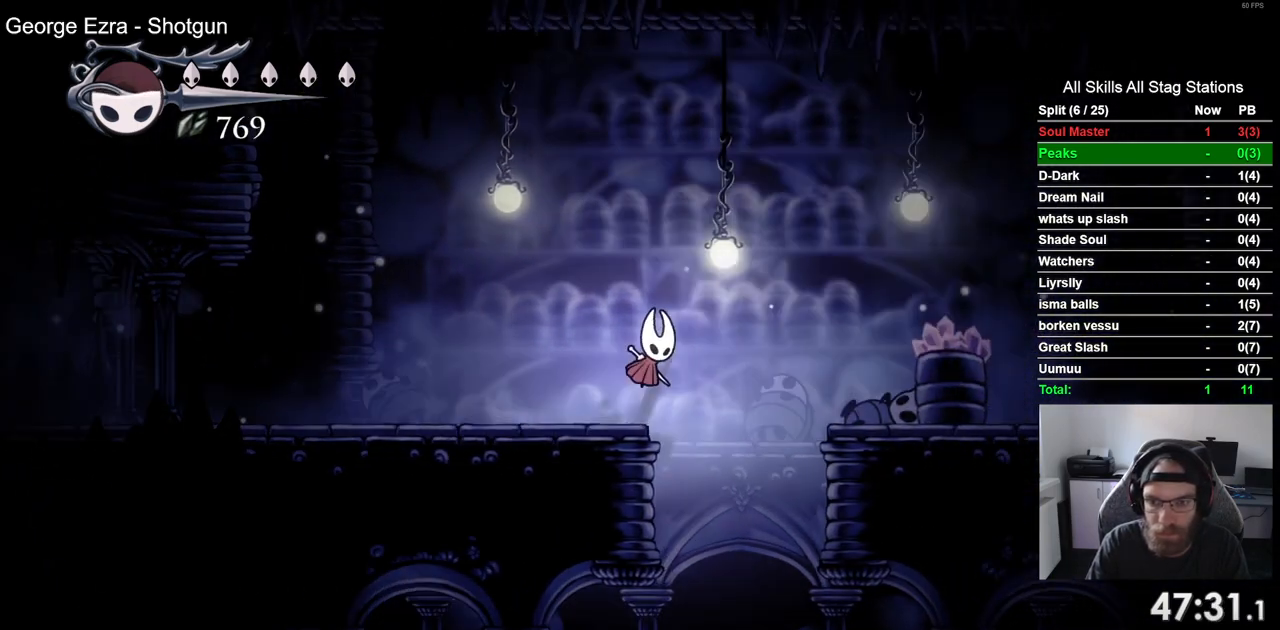
{"dt_ms": 500, "buttons": ["DPAD_RIGHT"], "left_stick": "center", "right_stick": "center", "events": [[33, "R2", "down"], [83, "CROSS", "up"], [267, "R2", "up"]]}
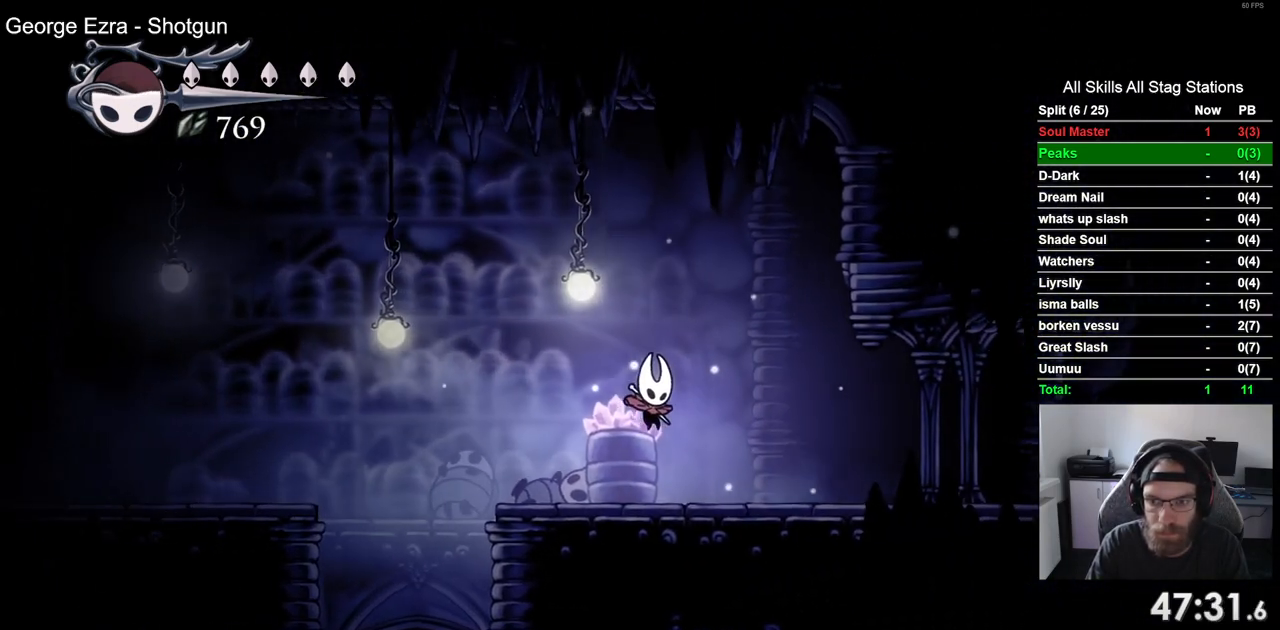
{"dt_ms": 500, "buttons": ["DPAD_RIGHT"], "left_stick": "center", "right_stick": "center", "events": [[83, "R2", "down"], [283, "R2", "up"]]}
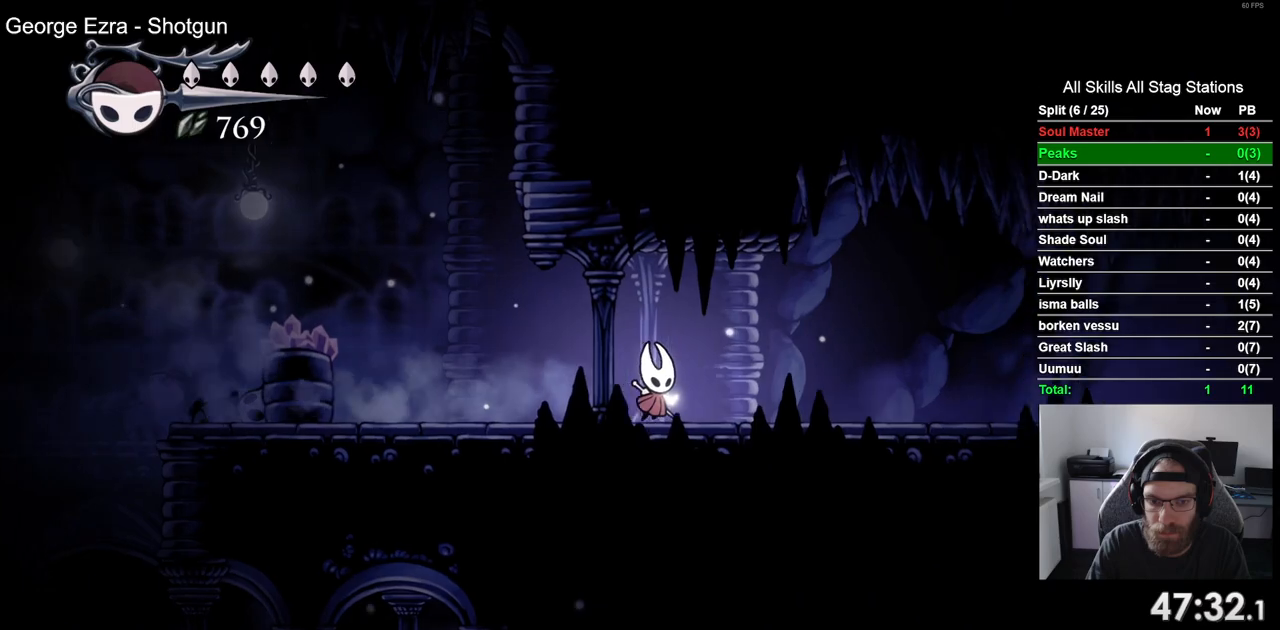
{"dt_ms": 500, "buttons": ["DPAD_RIGHT"], "left_stick": "center", "right_stick": "center", "events": [[150, "R2", "down"], [350, "R2", "up"]]}
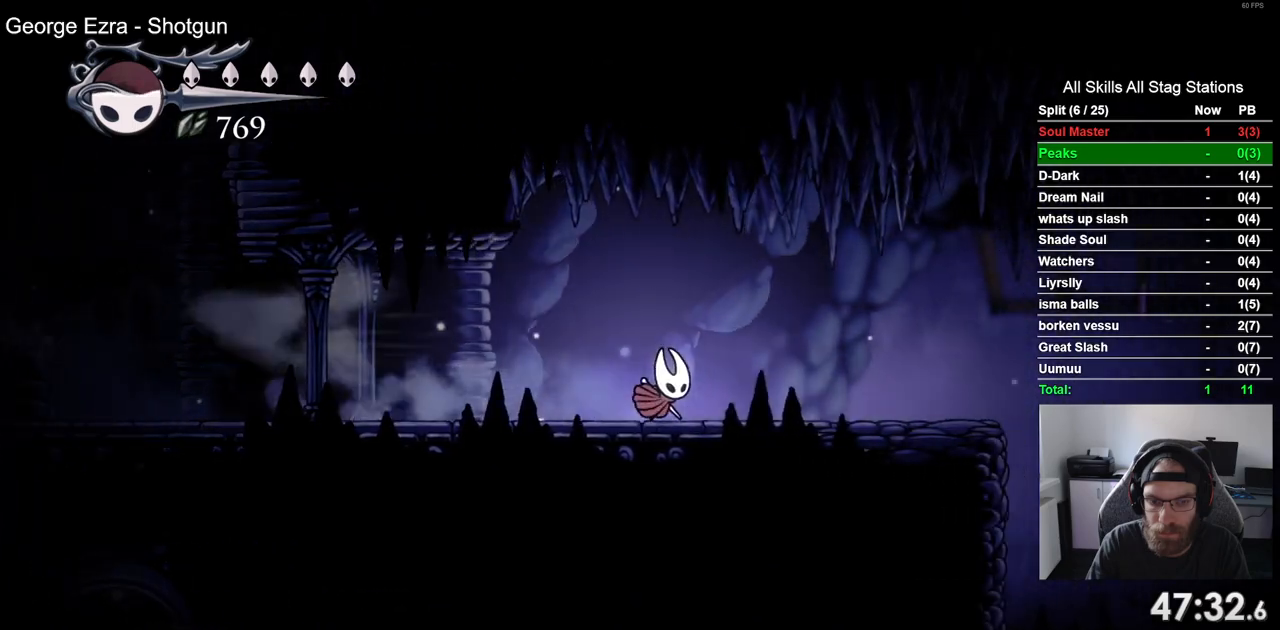
{"dt_ms": 500, "buttons": ["DPAD_RIGHT"], "left_stick": "center", "right_stick": "center", "events": []}
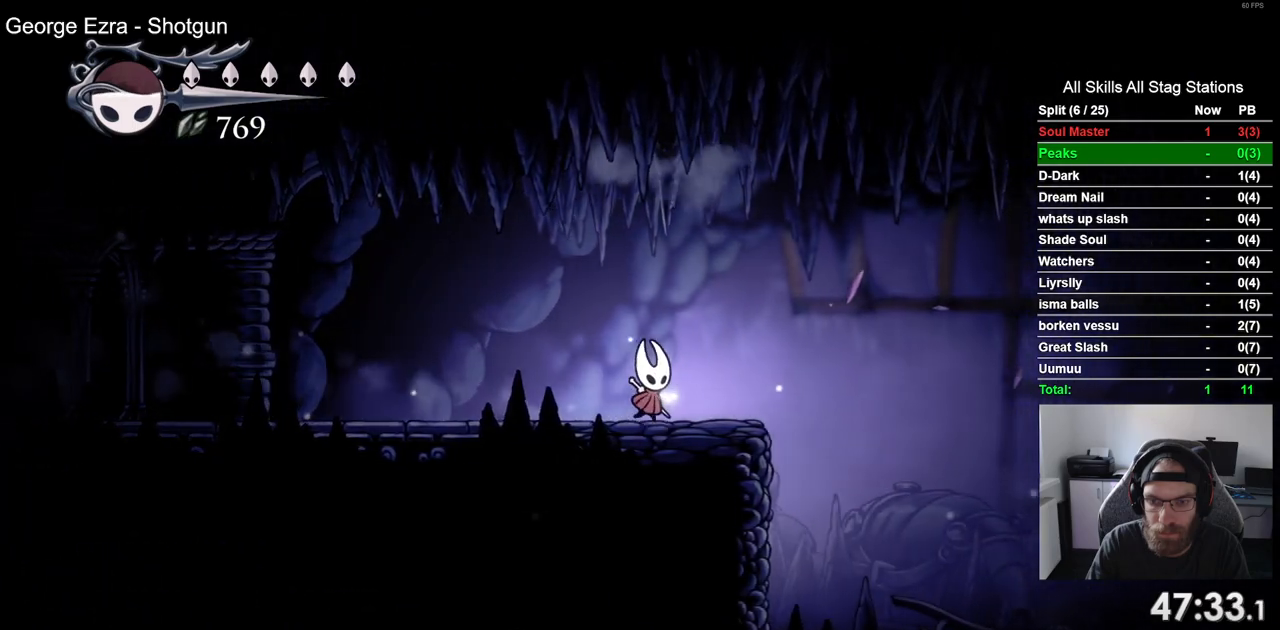
{"dt_ms": 500, "buttons": ["DPAD_RIGHT"], "left_stick": "center", "right_stick": "center", "events": [[33, "R2", "down"], [250, "R2", "up"]]}
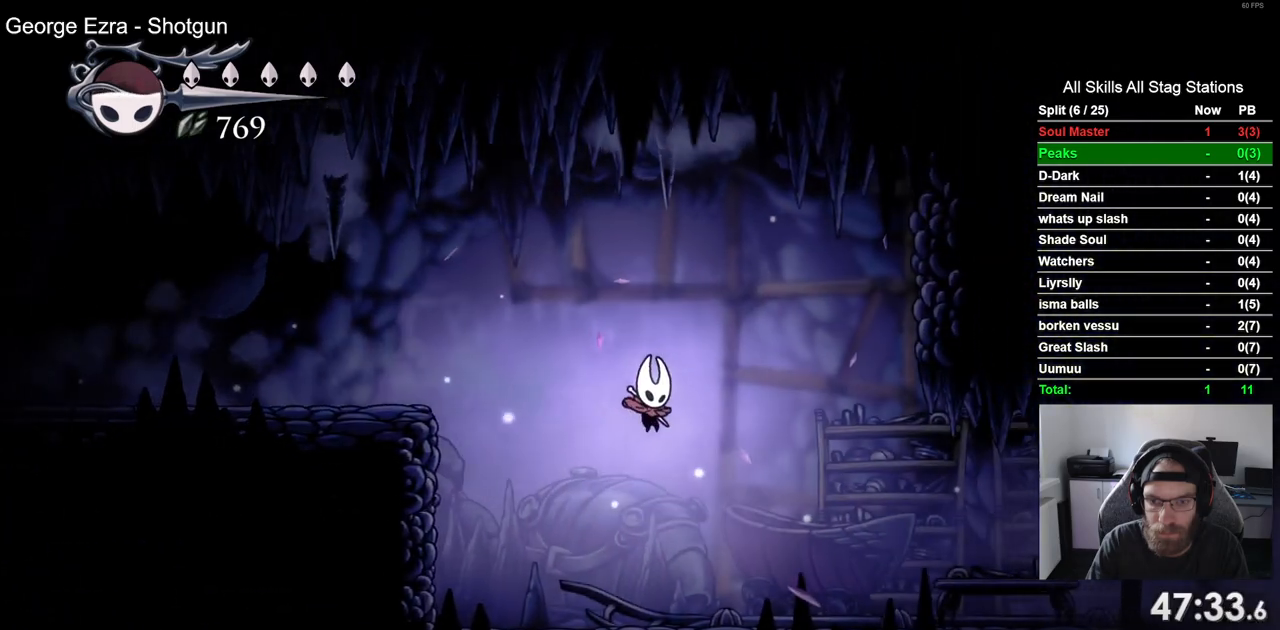
{"dt_ms": 500, "buttons": ["DPAD_RIGHT"], "left_stick": "center", "right_stick": "center", "events": [[117, "R2", "down"], [333, "R2", "up"]]}
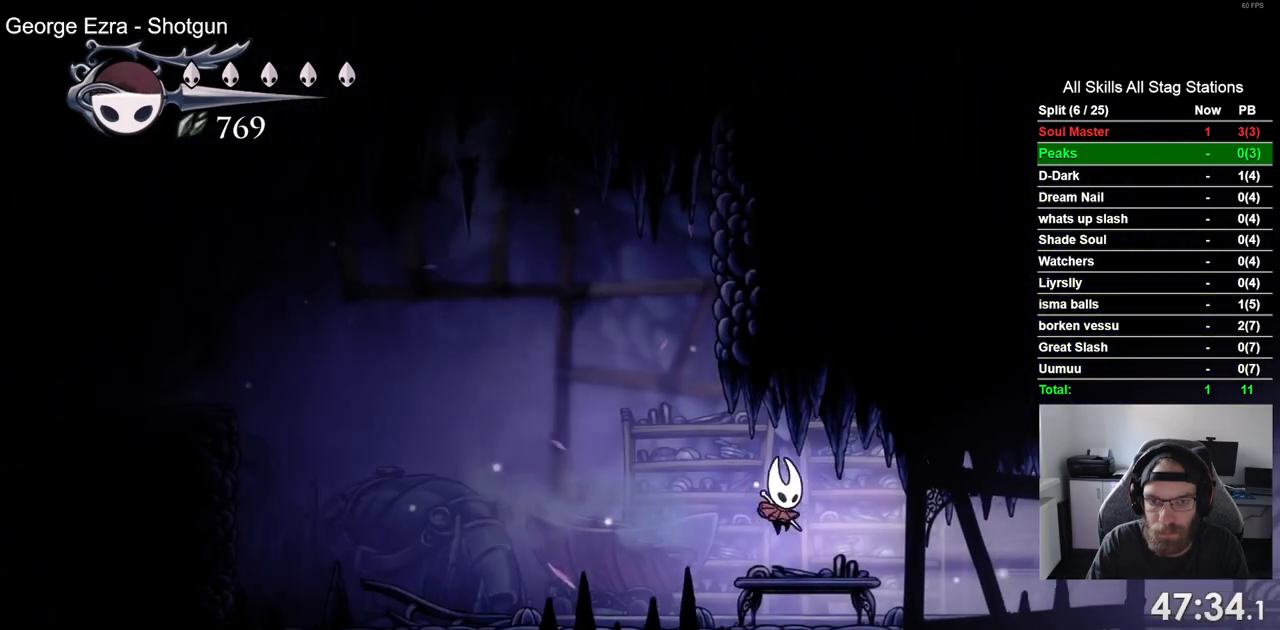
{"dt_ms": 500, "buttons": ["DPAD_RIGHT"], "left_stick": "center", "right_stick": "center", "events": [[183, "R2", "down"], [383, "R2", "up"]]}